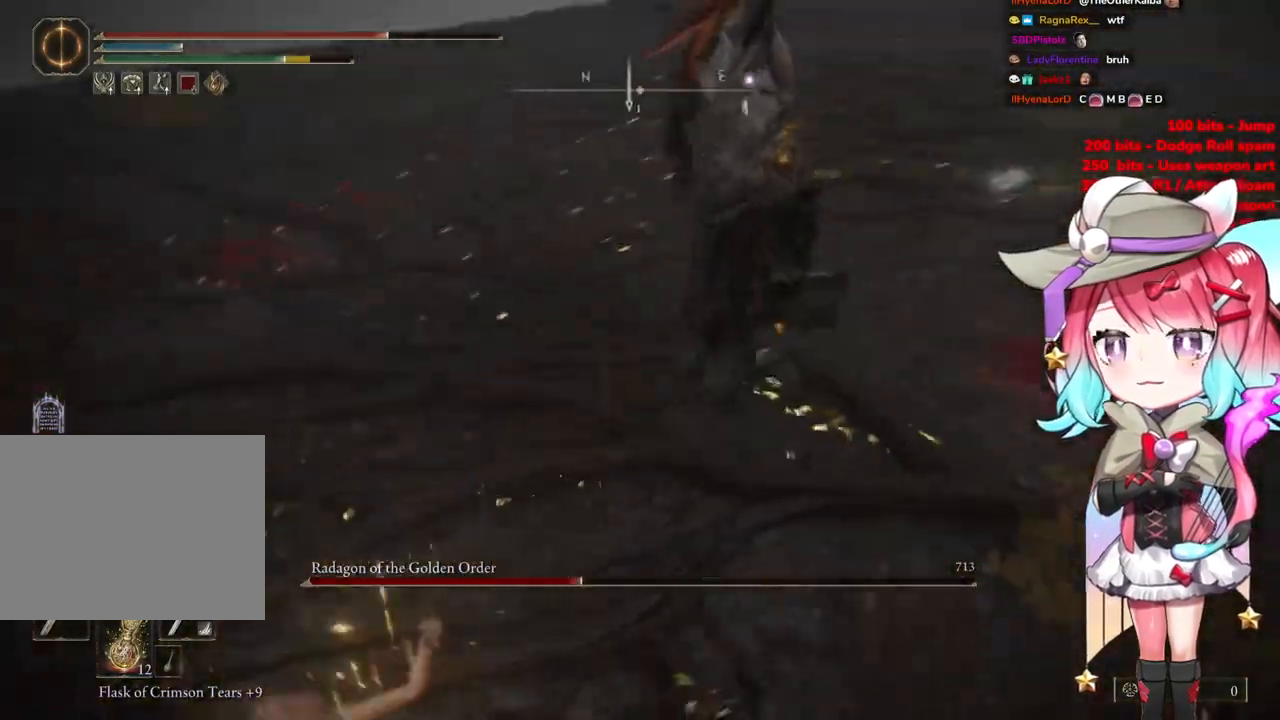
Gameplay with a controller (PlayStation layout); each line is a JSON object with the inputs held at the frame after it. "events" lists button and stick changes between this image and that frame as [ms after this image, input, new state], when the widget could be followed in between.
{"buttons": [], "left_stick": "down", "right_stick": "center", "events": [[150, "CIRCLE", "down"], [234, "CIRCLE", "up"]]}
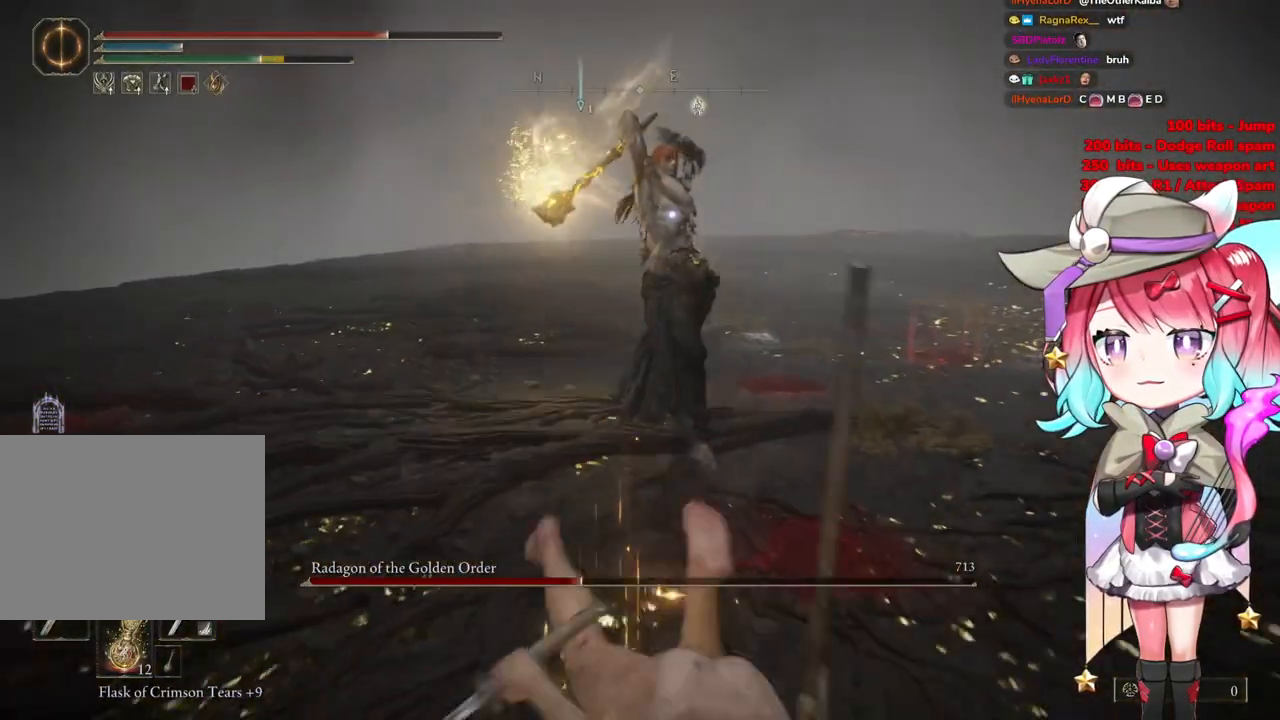
{"buttons": [], "left_stick": "center", "right_stick": "center", "events": [[133, "left_stick", "center"]]}
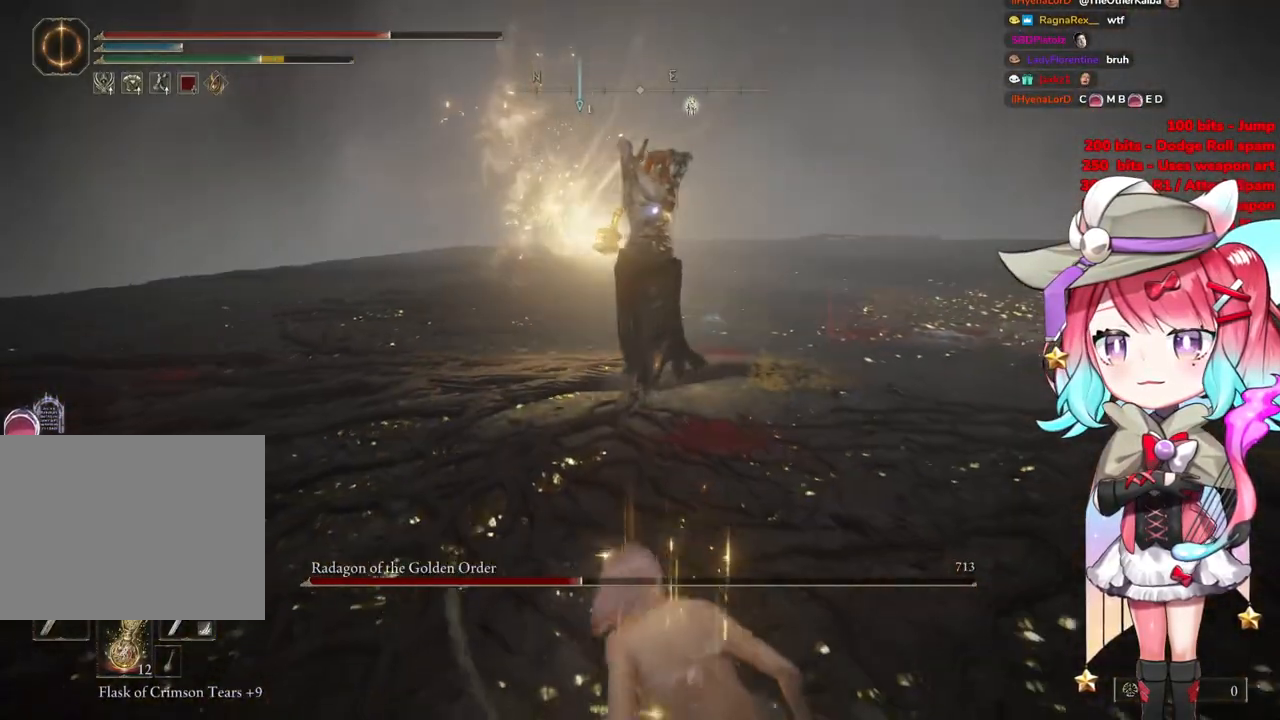
{"buttons": [], "left_stick": "up", "right_stick": "center", "events": [[217, "left_stick", "up"], [284, "CIRCLE", "down"], [334, "CIRCLE", "up"]]}
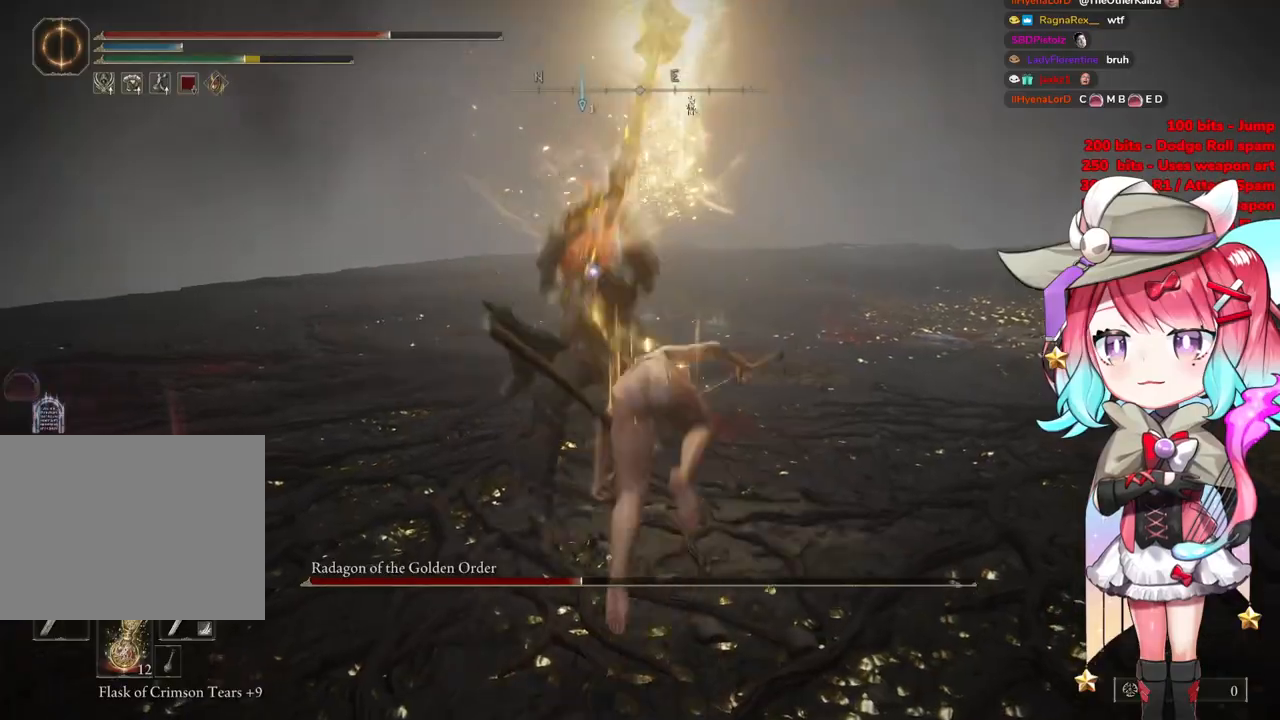
{"buttons": [], "left_stick": "center", "right_stick": "center", "events": [[433, "left_stick", "center"]]}
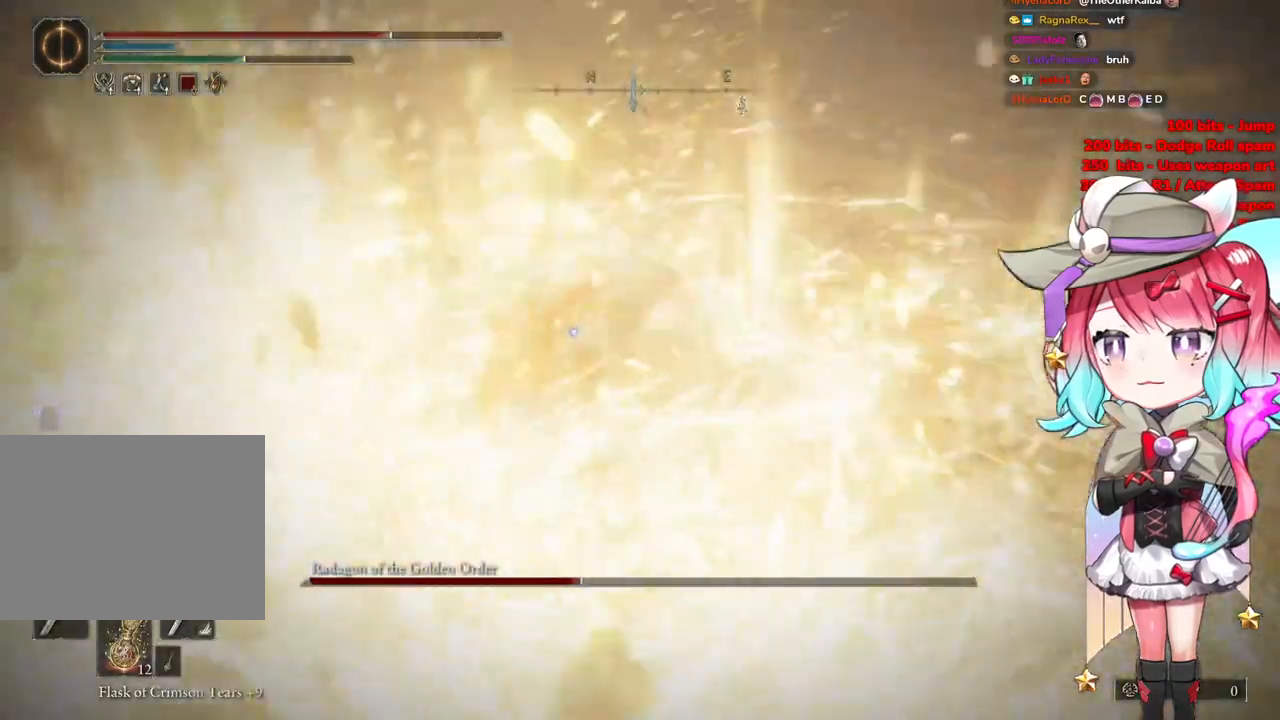
{"buttons": ["L1"], "left_stick": "center", "right_stick": "center", "events": [[117, "CROSS", "down"], [234, "CROSS", "up"], [367, "L1", "down"]]}
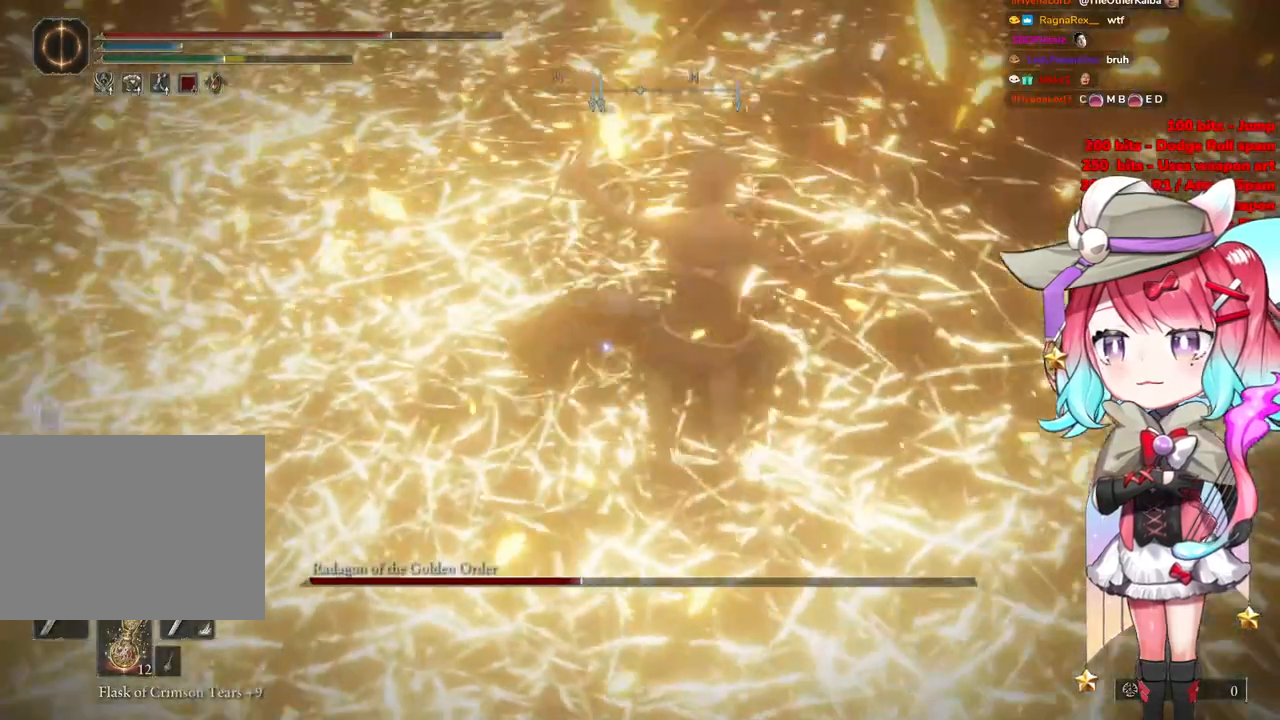
{"buttons": [], "left_stick": "center", "right_stick": "center", "events": [[33, "L1", "up"]]}
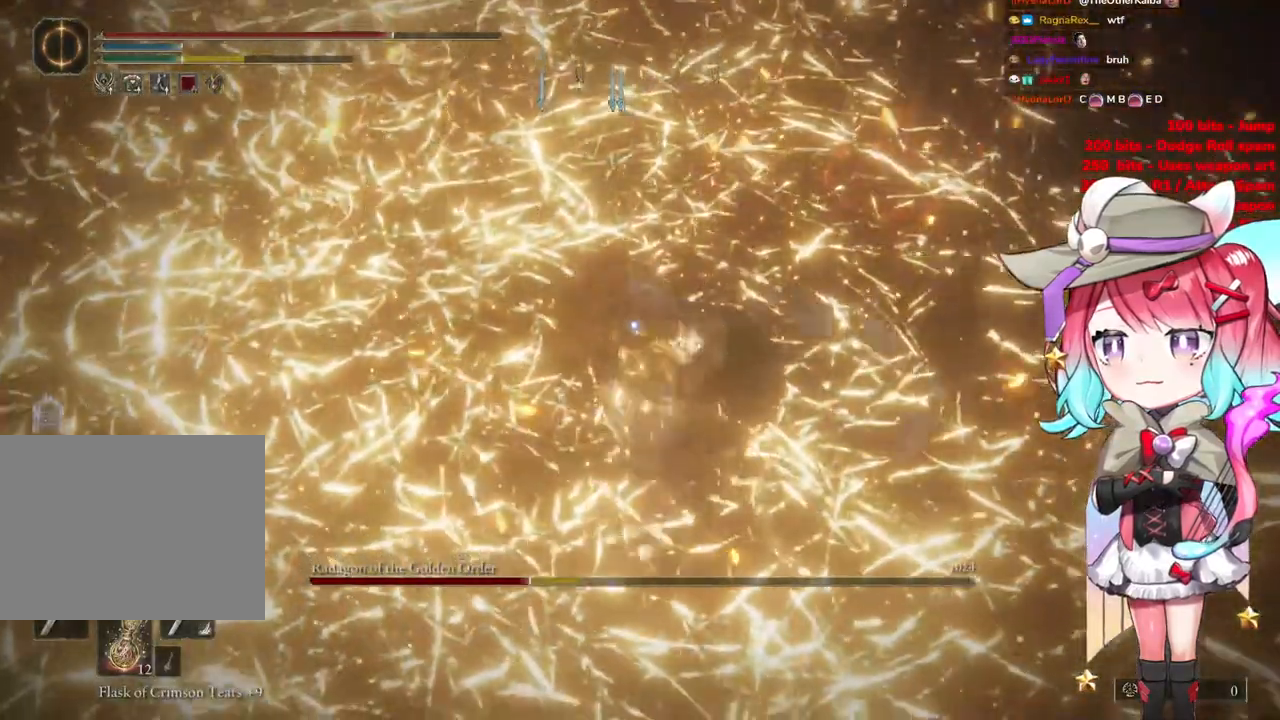
{"buttons": [], "left_stick": "center", "right_stick": "center", "events": [[401, "CROSS", "down"], [501, "CROSS", "up"]]}
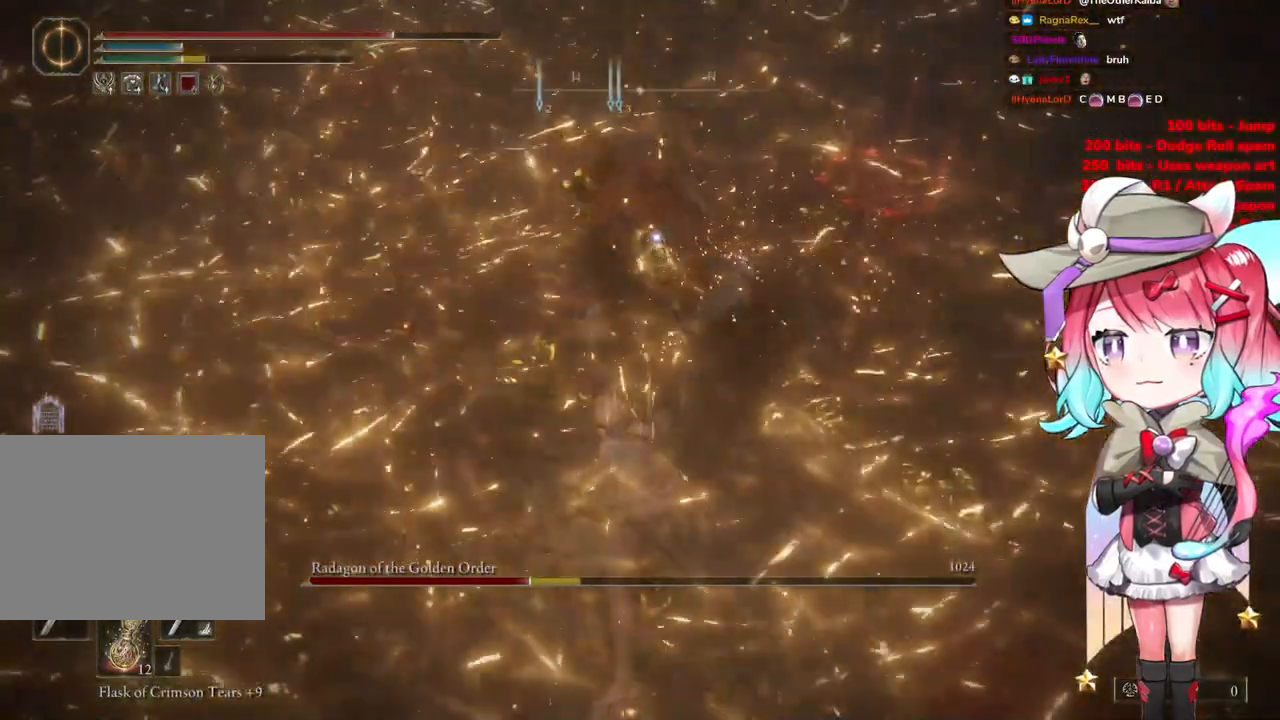
{"buttons": ["L1"], "left_stick": "center", "right_stick": "center", "events": [[350, "L1", "down"]]}
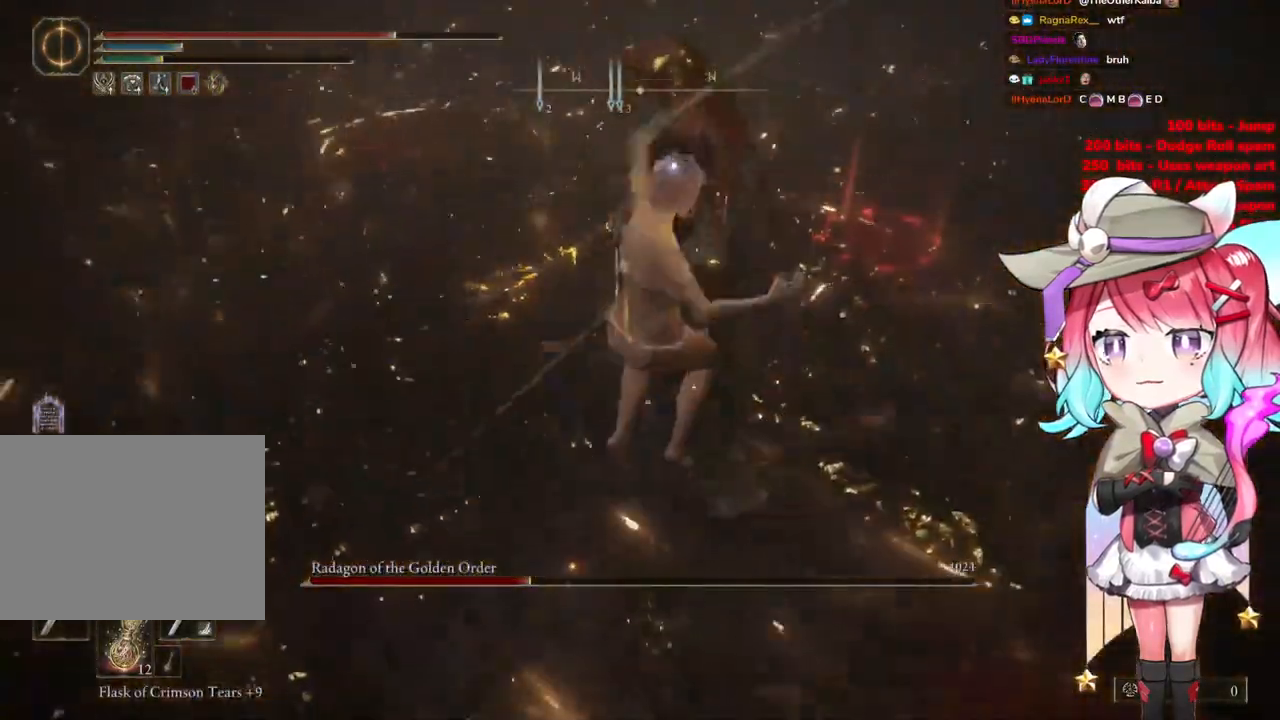
{"buttons": [], "left_stick": "center", "right_stick": "center", "events": [[17, "L1", "up"]]}
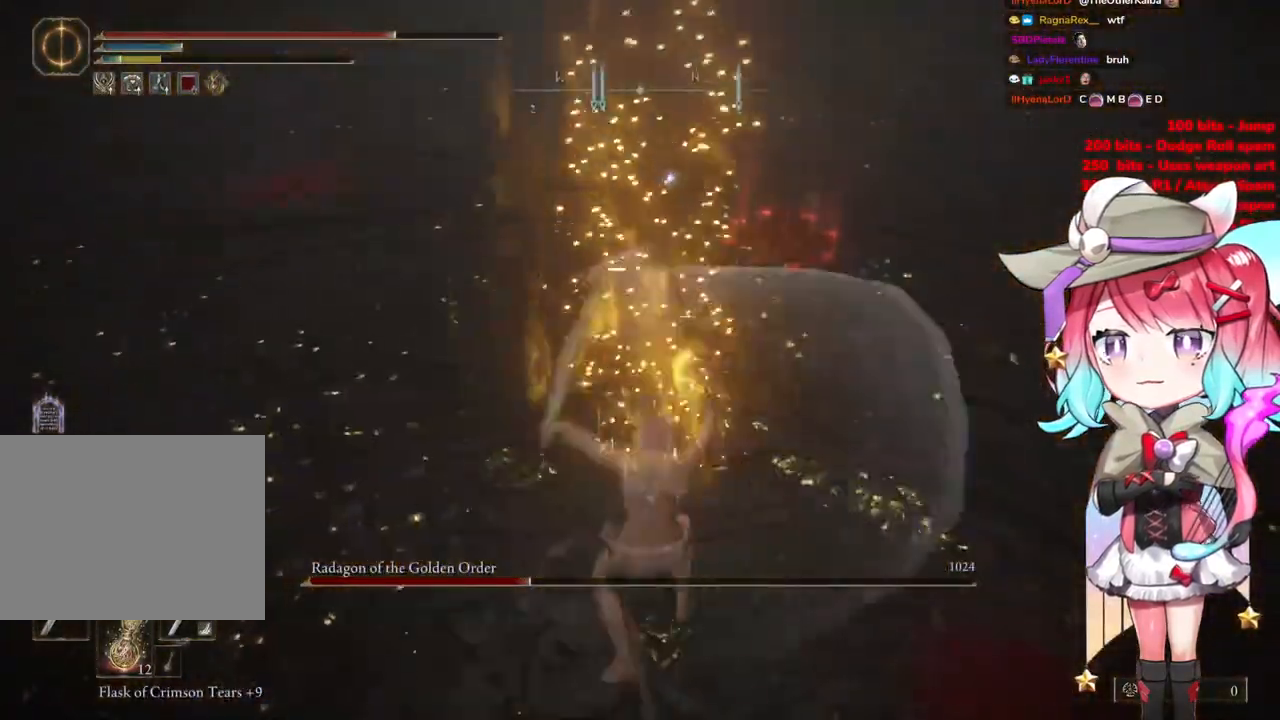
{"buttons": [], "left_stick": "down", "right_stick": "center", "events": [[217, "left_stick", "down"]]}
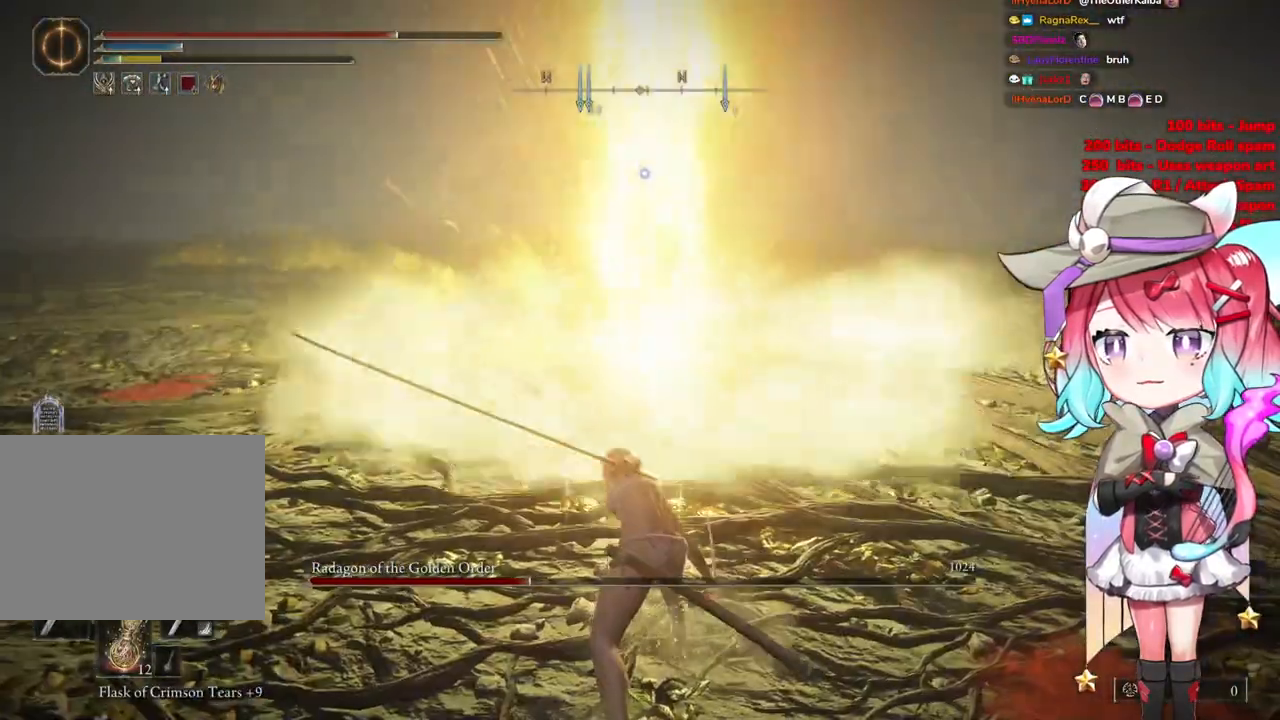
{"buttons": [], "left_stick": "down", "right_stick": "center", "events": [[151, "CIRCLE", "down"], [234, "CIRCLE", "up"]]}
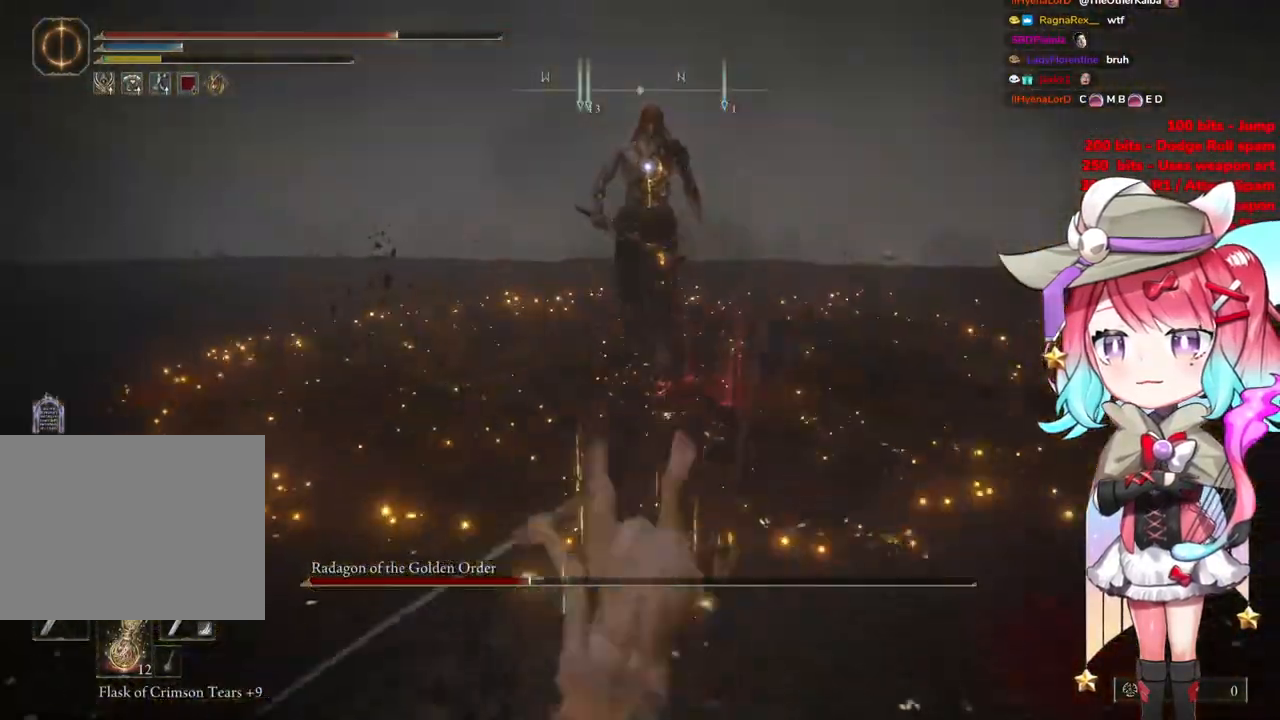
{"buttons": [], "left_stick": "center", "right_stick": "center", "events": [[317, "left_stick", "center"]]}
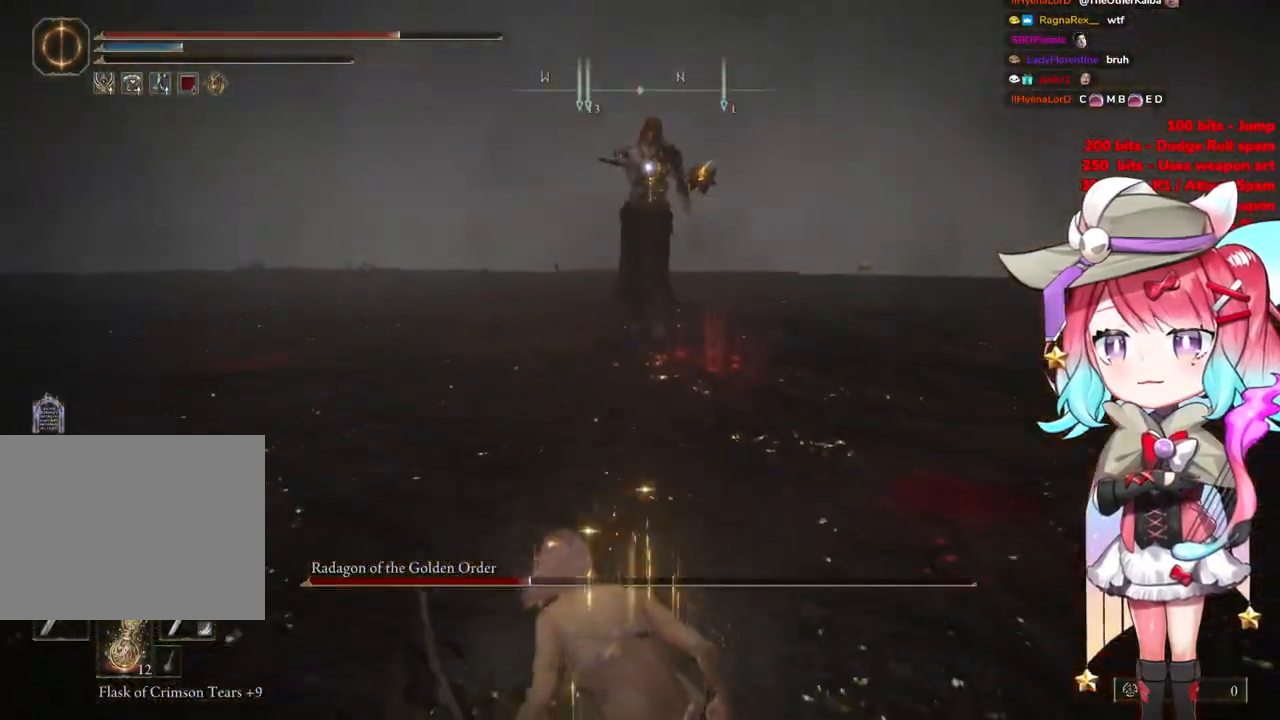
{"buttons": [], "left_stick": "right", "right_stick": "center", "events": [[34, "left_stick", "right"]]}
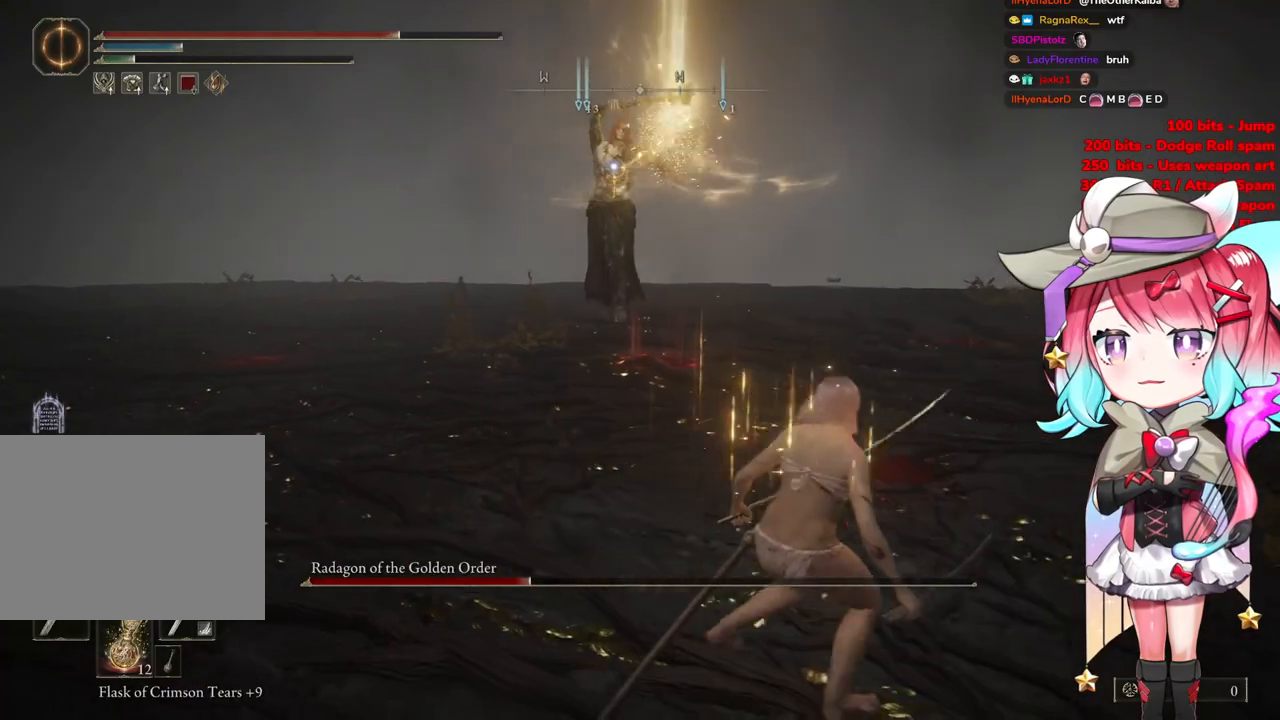
{"buttons": [], "left_stick": "up-right", "right_stick": "center", "events": [[367, "left_stick", "up-right"]]}
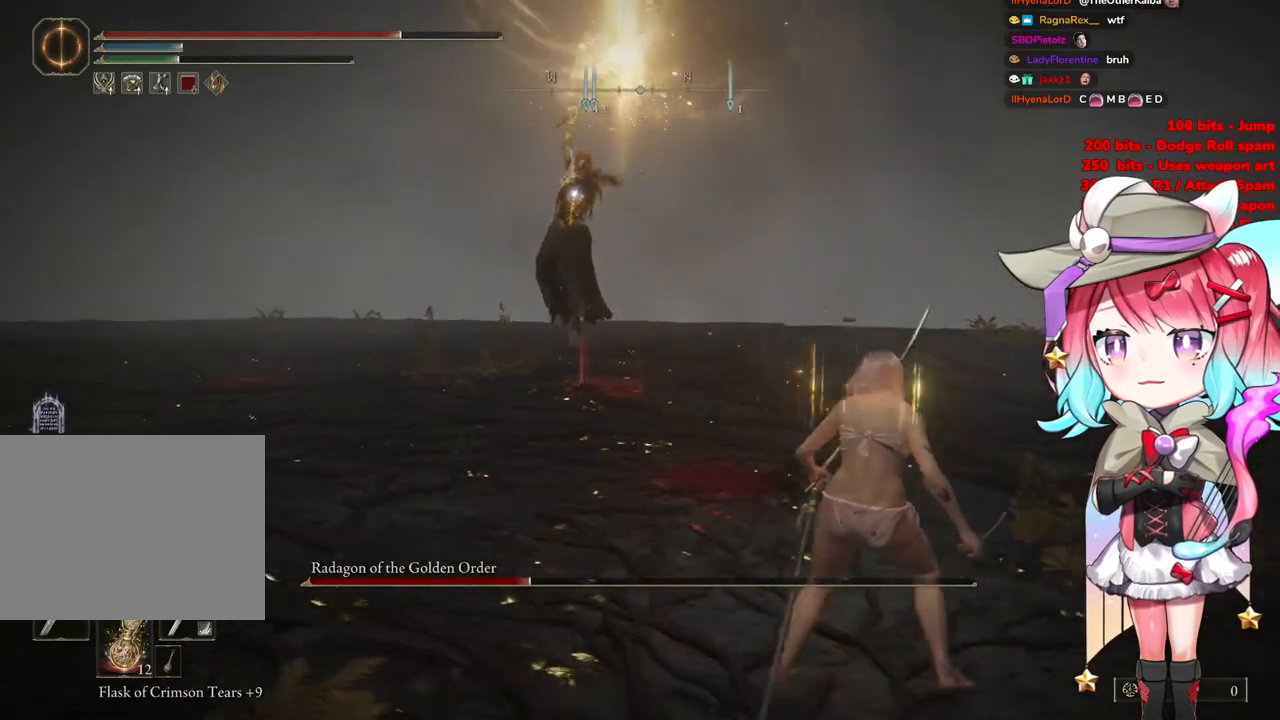
{"buttons": [], "left_stick": "up-right", "right_stick": "center", "events": [[301, "CIRCLE", "down"], [367, "CIRCLE", "up"]]}
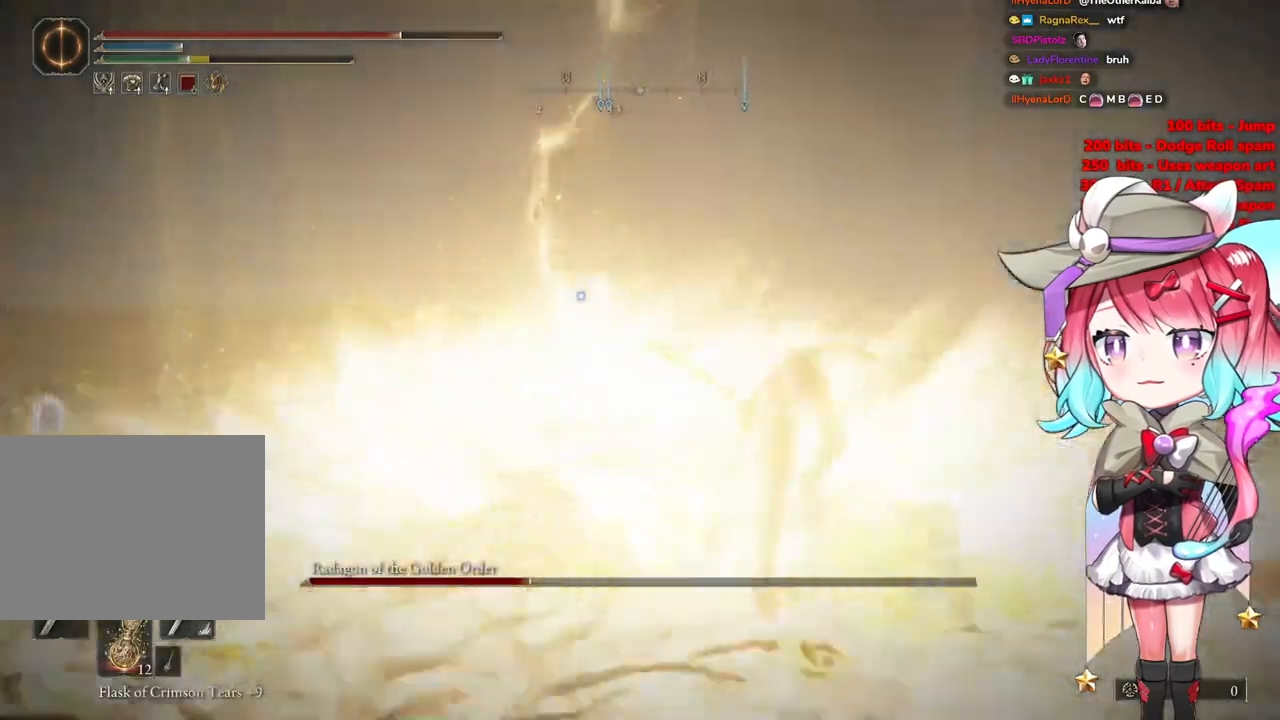
{"buttons": [], "left_stick": "right", "right_stick": "center", "events": [[33, "left_stick", "right"]]}